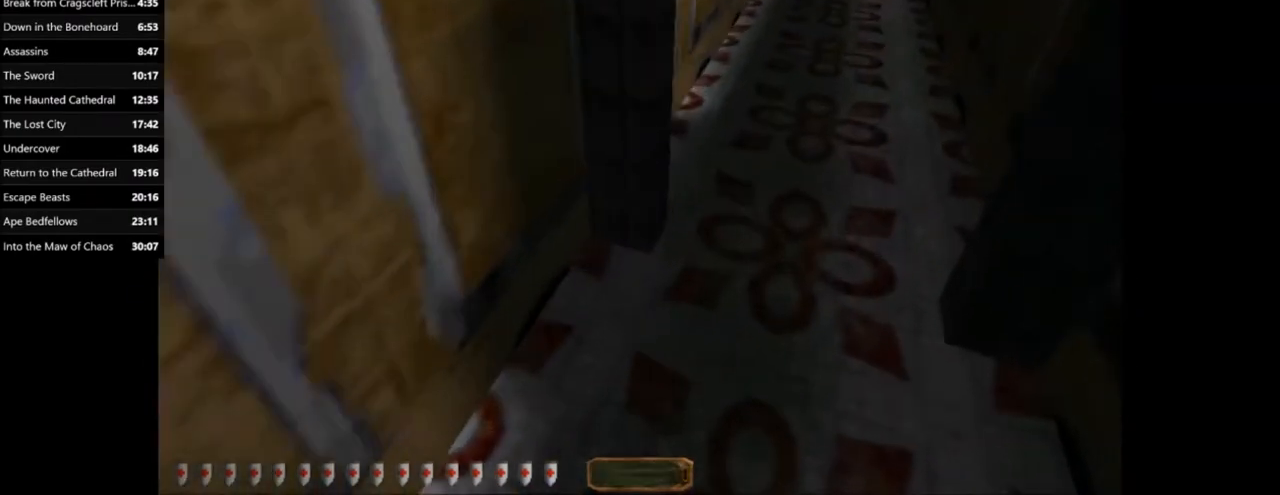
Gameplay with keyboard and mouse; each line is a JSON object with the keys and mouse buttons held at the frame after it. "events" lists presses ("down") and releases ("up") of ".", "/", "0", "1", "2", "3", "4", "5", "6", "7", "8", "9", "a", "alt_l", "alt_r", "b", "backslash", "backspace", "c", "caps_lock", "comma", "ctrl_l", "ctrl_r", "d", "e", "equals", "escape", "f", "f1", "f10", "f11", "f12", "f2", "f3", "f4", "f5", "f6", "f7", "f8", "f9", "g", "h", "i", "j", "k", "l", "lbracket", "m", "minus", "n", "o", "p", "q", "quote", "r", "rbracket", "return", "s", "semicolon", "shift_l", "shift_r", "space", "super_l", "super_r", "t", "tab", "tilde", "u", "v", "w", "x", "y", "z", "mouse_left", "mouse_wheel" and "mouse_right" between this image and that frame as [ms after this image, input, new state], when the widget could be followed in between. "mouse_left", "mouse_wheel", "mouse_right" = the "left", "wheel", "right" buttons of the "mouse" list. No other keys are recorded. "wheel" means that the mouse wheel is clicked or scrolled. Mouse movement is not recorded.
{"keys": ["a", "w"], "mouse": [], "events": [[300, "a", "down"], [300, "d", "up"], [334, "space", "down"], [467, "space", "up"]]}
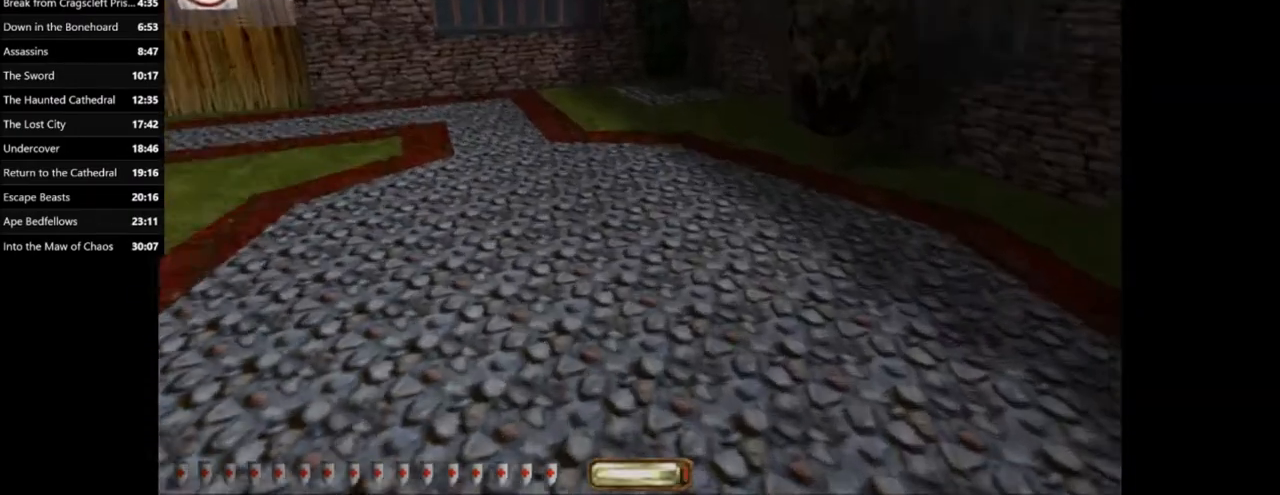
{"keys": ["w"], "mouse": [], "events": [[66, "a", "up"], [133, "w", "up"], [300, "w", "down"]]}
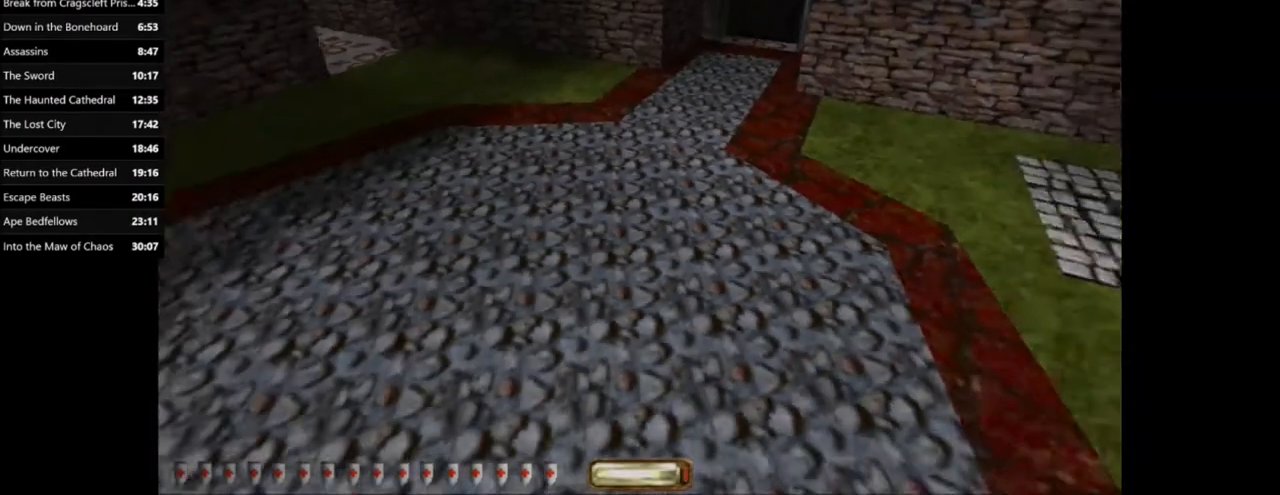
{"keys": ["space", "w"], "mouse": [], "events": [[267, "a", "down"], [434, "a", "up"], [501, "space", "down"]]}
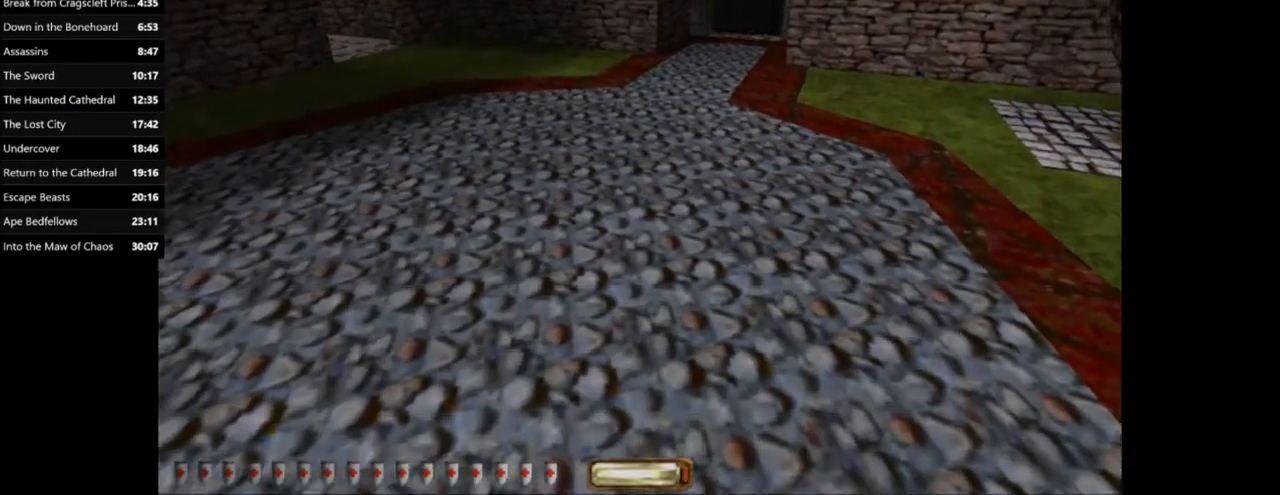
{"keys": ["d", "w"], "mouse": [], "events": [[66, "d", "down"], [200, "space", "up"]]}
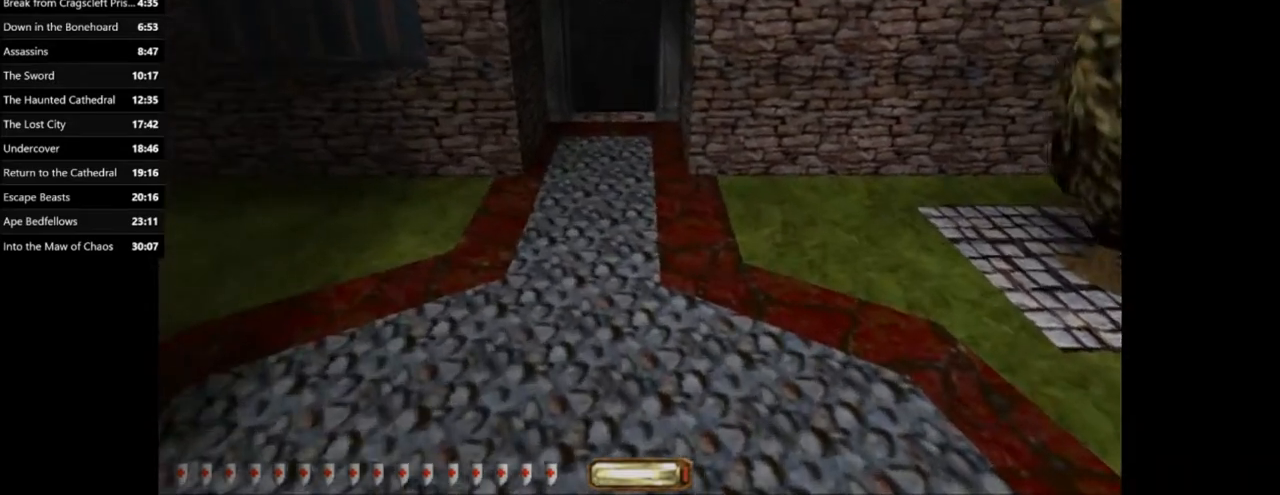
{"keys": ["d", "w"], "mouse": [], "events": [[334, "space", "down"], [501, "space", "up"]]}
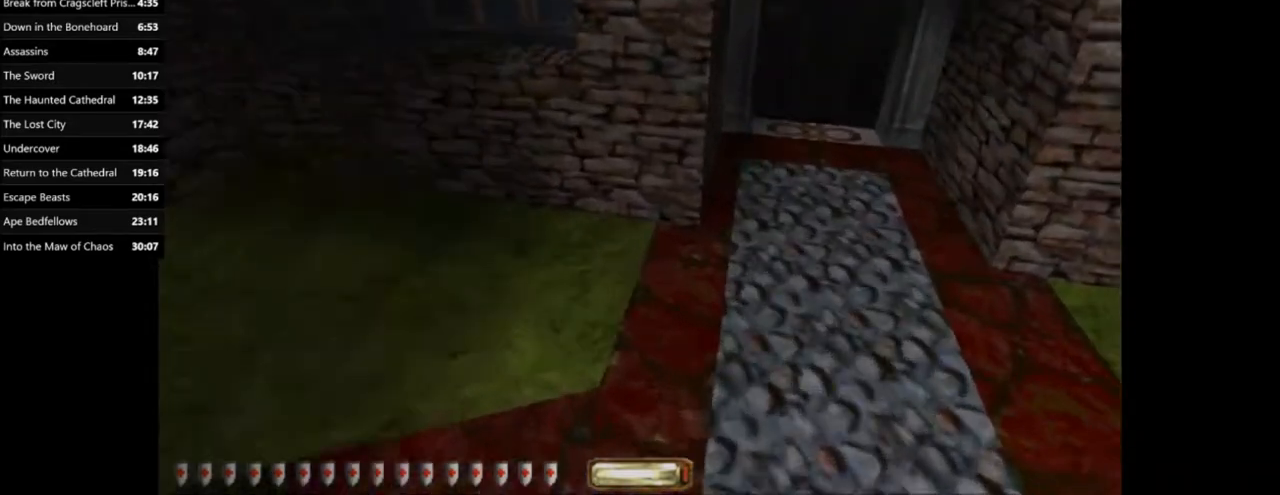
{"keys": ["d", "w"], "mouse": [], "events": []}
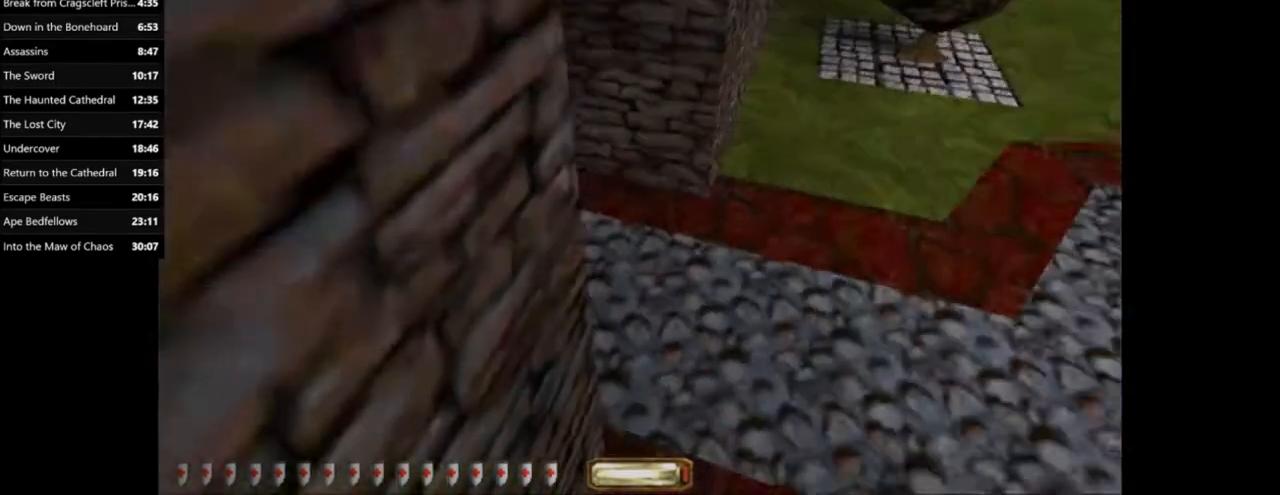
{"keys": ["w"], "mouse": [], "events": [[300, "d", "up"]]}
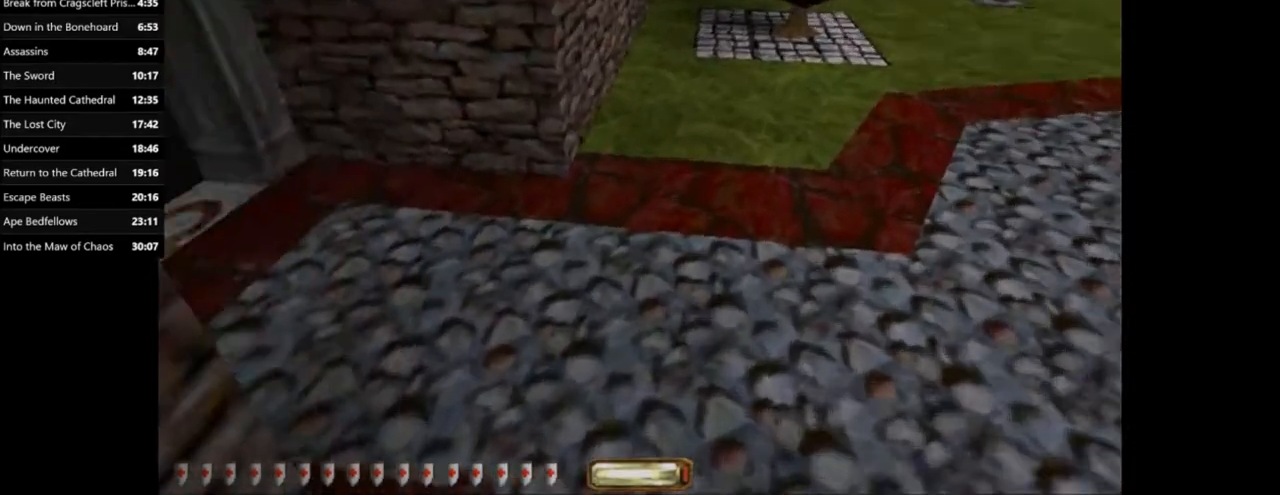
{"keys": [], "mouse": [], "events": [[100, "d", "down"], [267, "d", "up"], [333, "w", "up"]]}
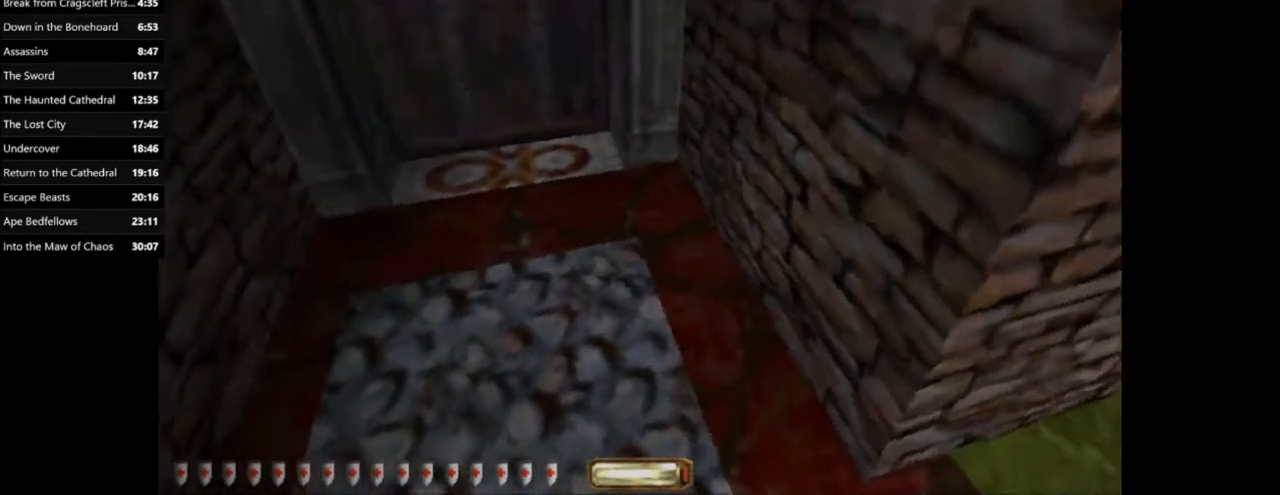
{"keys": ["d"], "mouse": [], "events": [[100, "w", "down"], [400, "w", "up"], [467, "d", "down"]]}
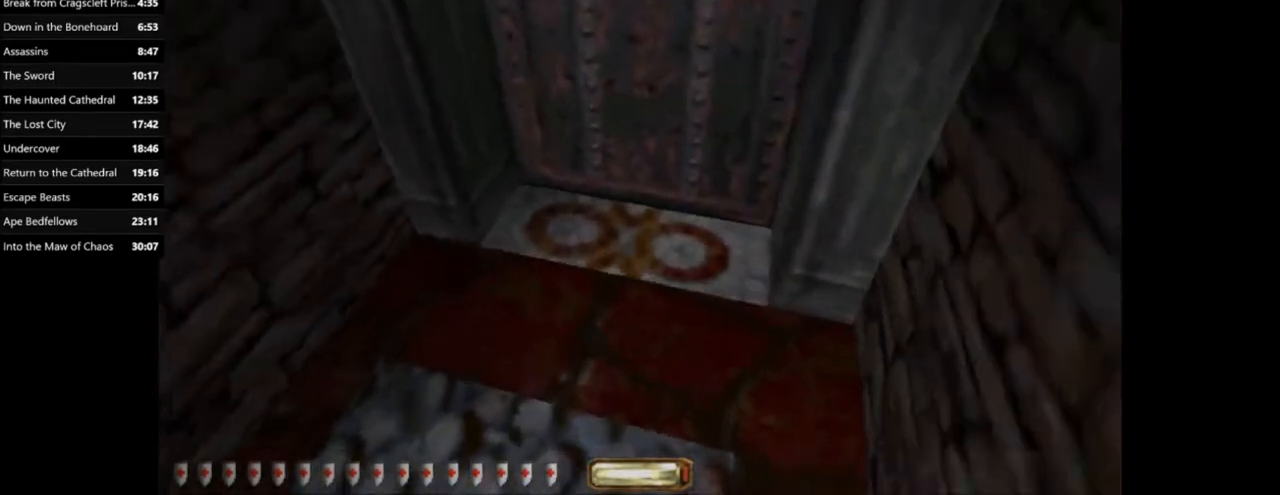
{"keys": [], "mouse": [], "events": [[133, "d", "up"]]}
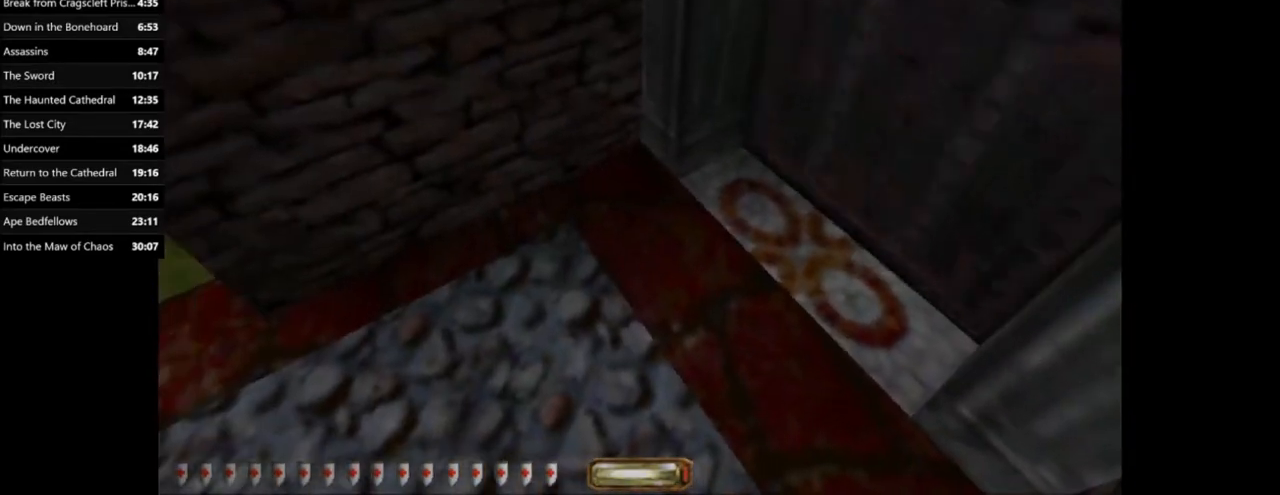
{"keys": [], "mouse": [], "events": []}
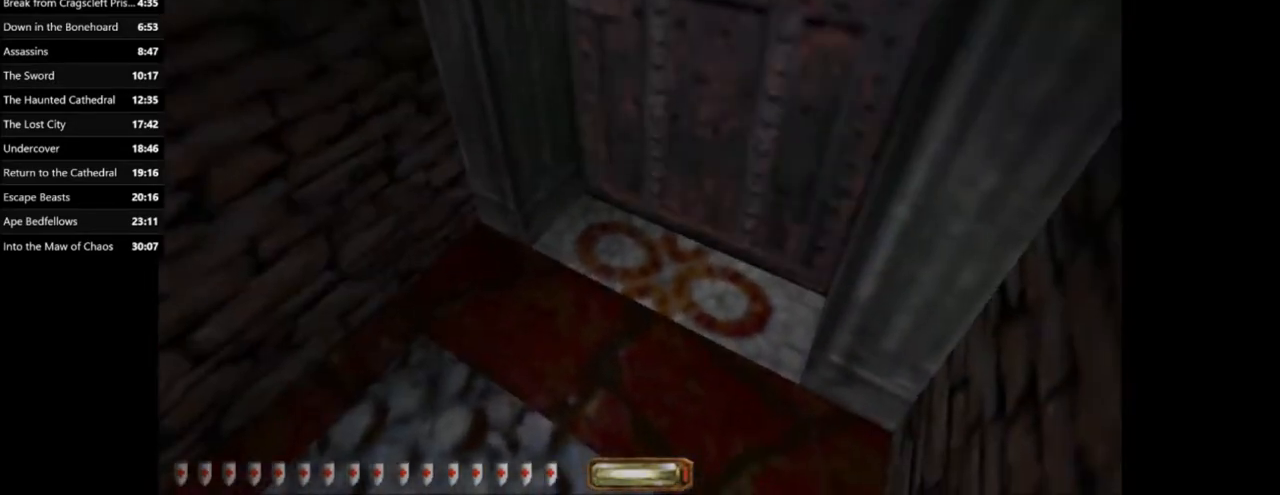
{"keys": [], "mouse": [], "events": []}
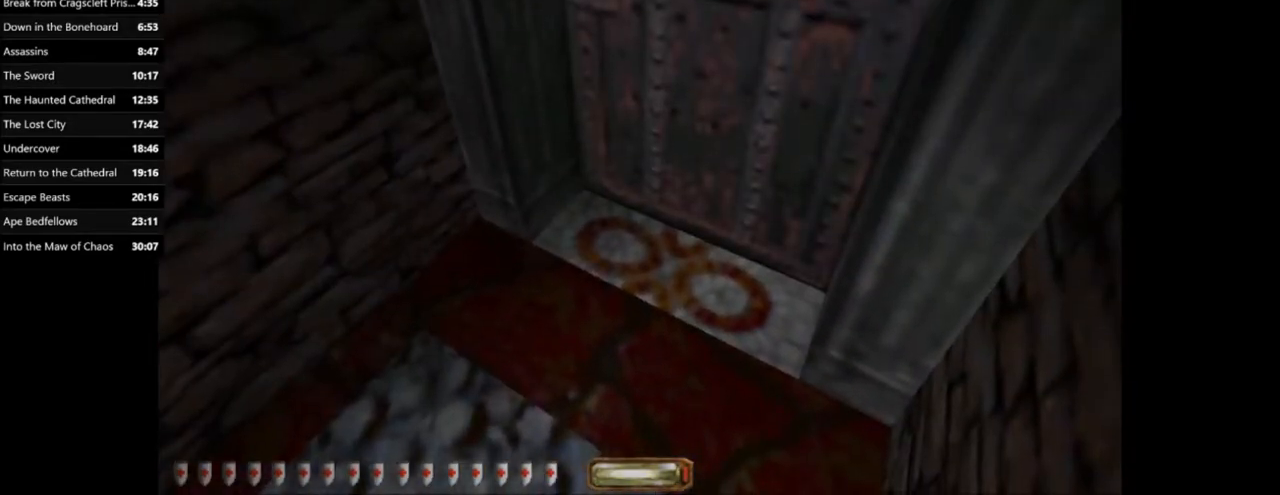
{"keys": [], "mouse": [], "events": [[134, "a", "down"], [367, "a", "up"]]}
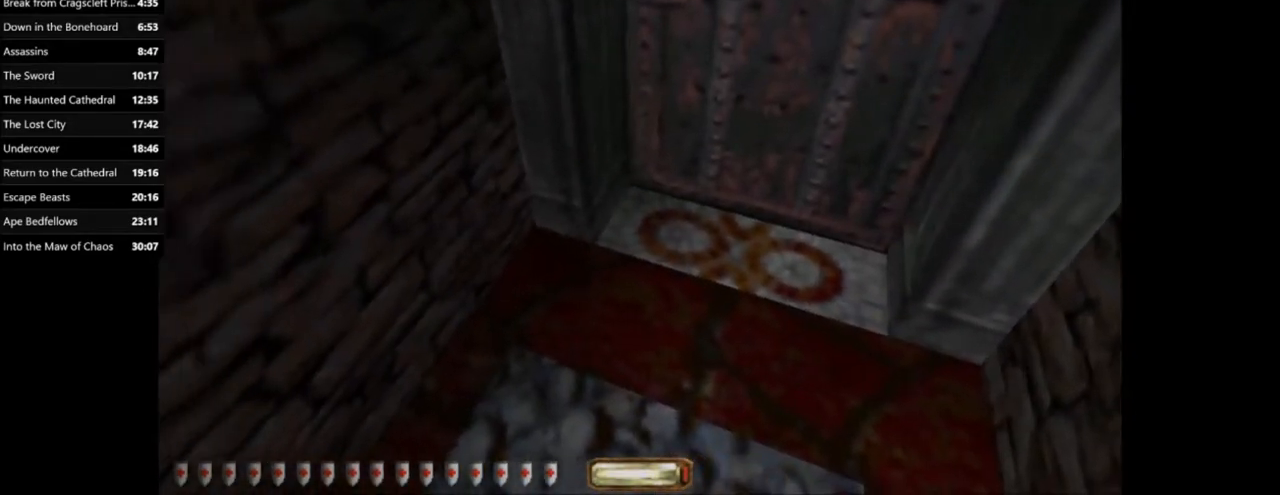
{"keys": [], "mouse": [], "events": [[33, "d", "down"], [367, "d", "up"]]}
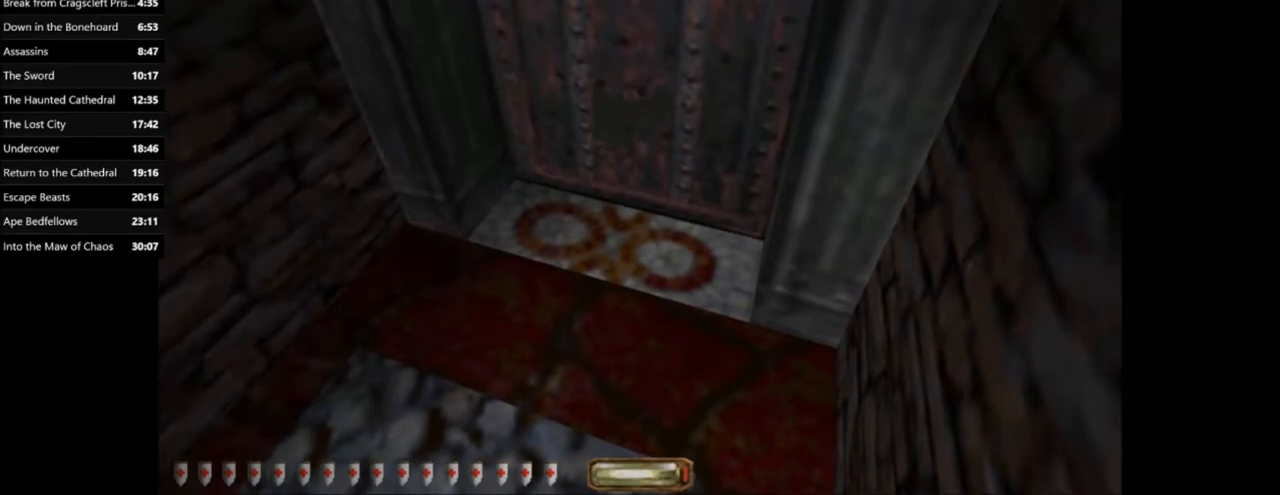
{"keys": [], "mouse": [], "events": []}
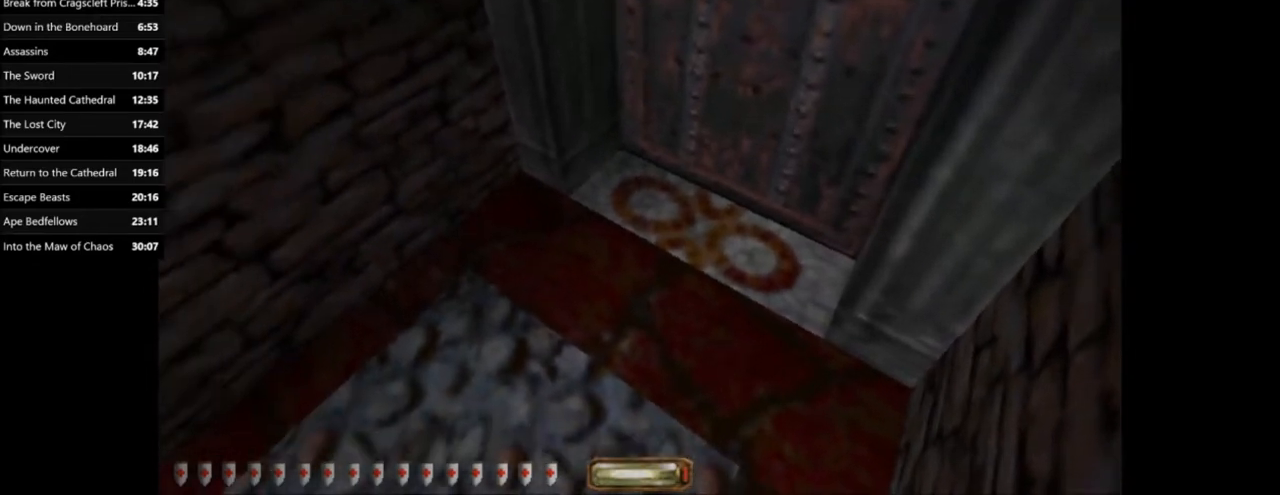
{"keys": ["a"], "mouse": [], "events": [[433, "a", "down"]]}
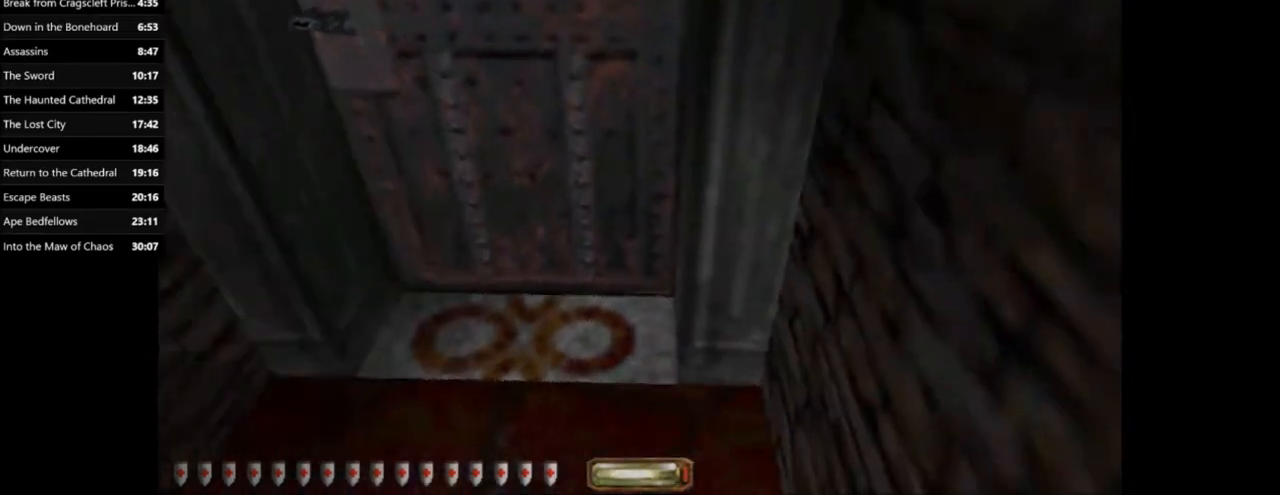
{"keys": ["d"], "mouse": [], "events": [[134, "a", "up"], [334, "d", "down"]]}
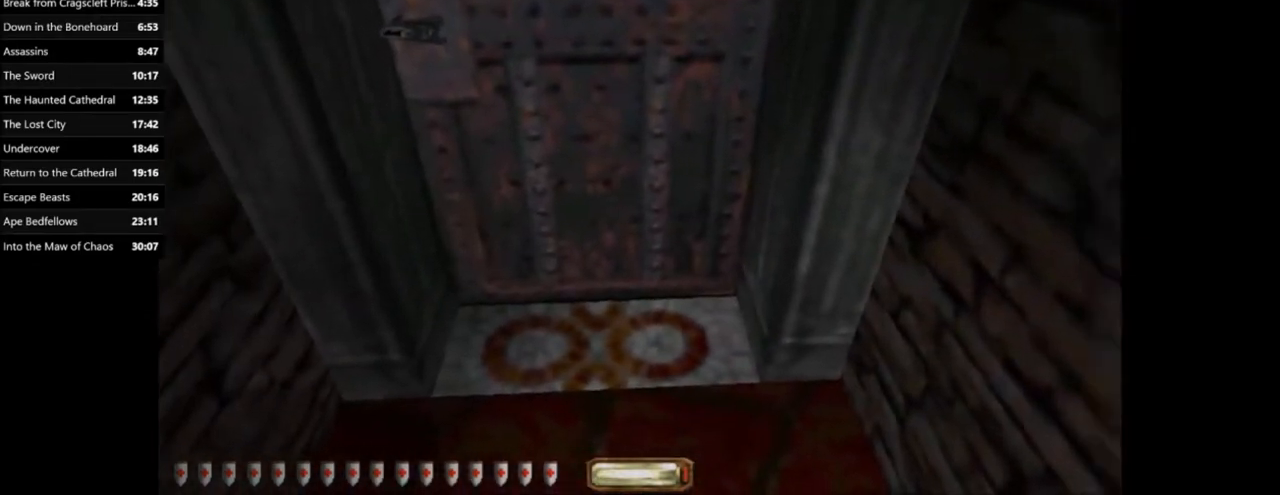
{"keys": ["a", "s"], "mouse": [], "events": [[100, "d", "up"], [467, "a", "down"], [501, "s", "down"]]}
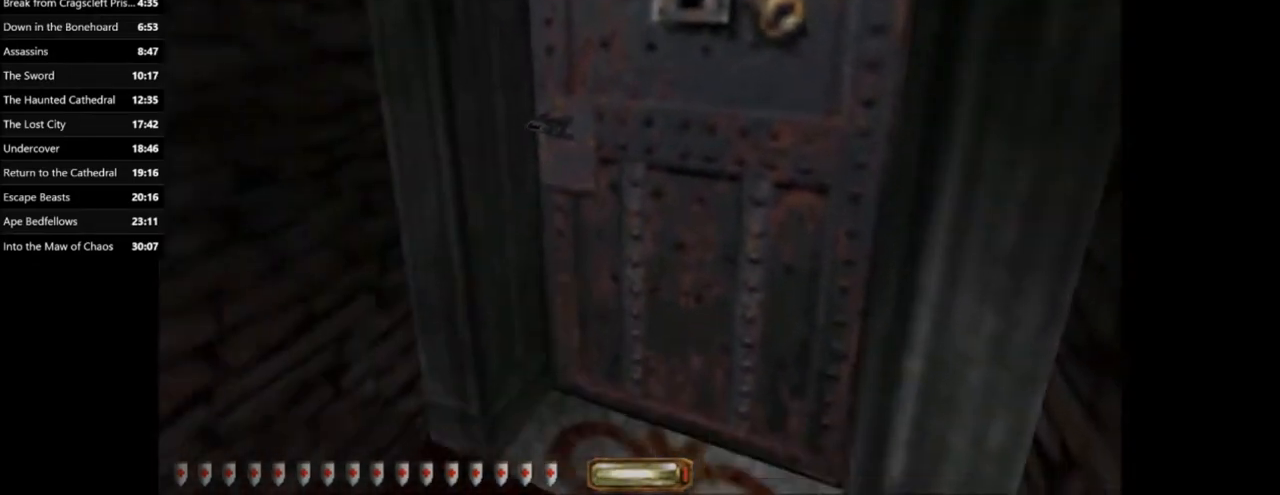
{"keys": ["s"], "mouse": [], "events": [[400, "a", "up"]]}
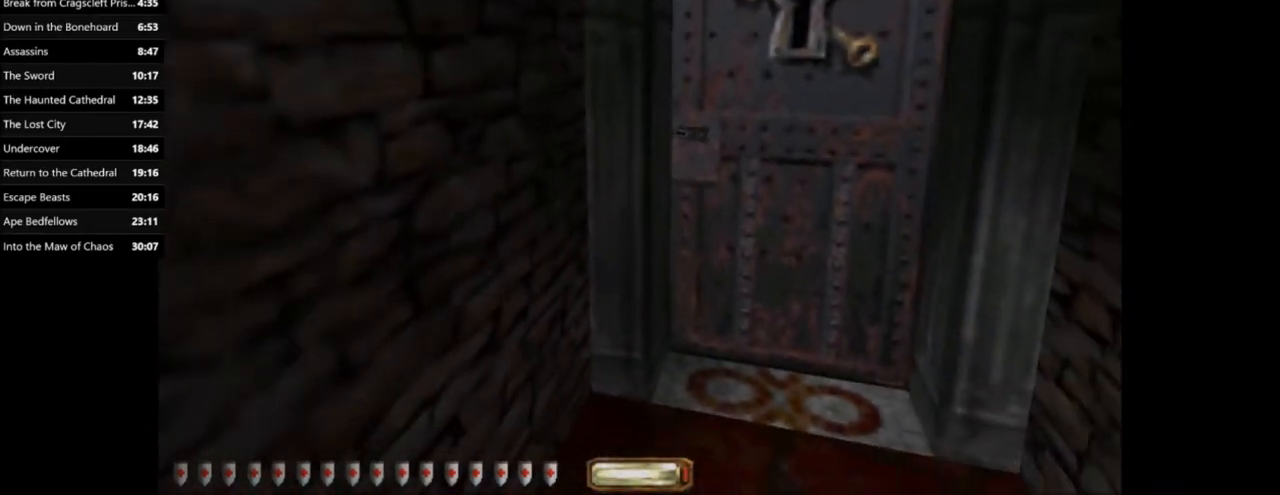
{"keys": ["d"], "mouse": [], "events": [[34, "s", "up"], [200, "d", "down"]]}
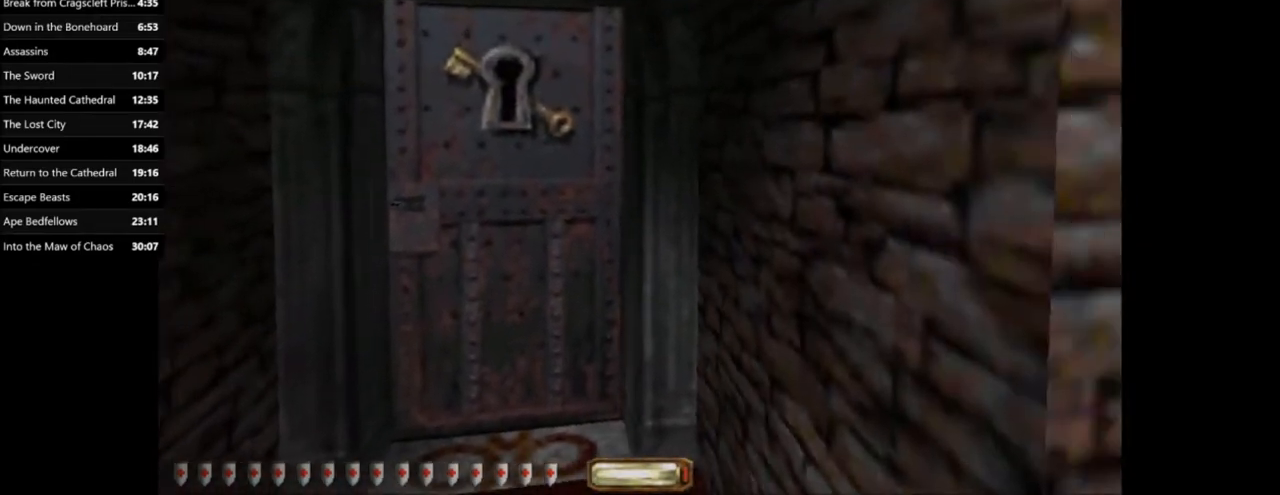
{"keys": [], "mouse": [], "events": [[33, "a", "down"], [33, "d", "up"], [433, "a", "up"]]}
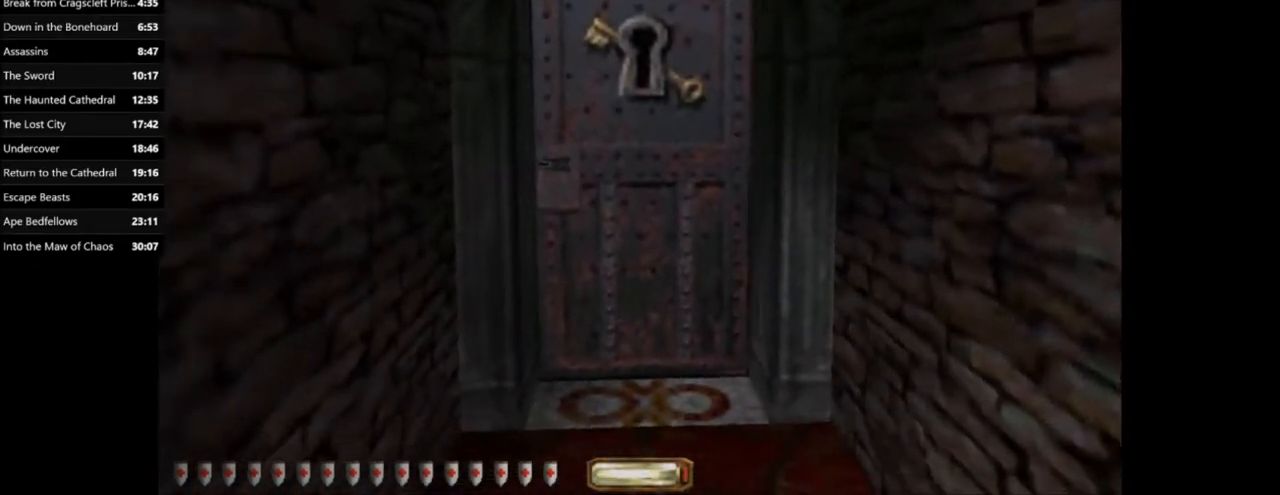
{"keys": [], "mouse": [], "events": [[67, "d", "down"], [434, "d", "up"]]}
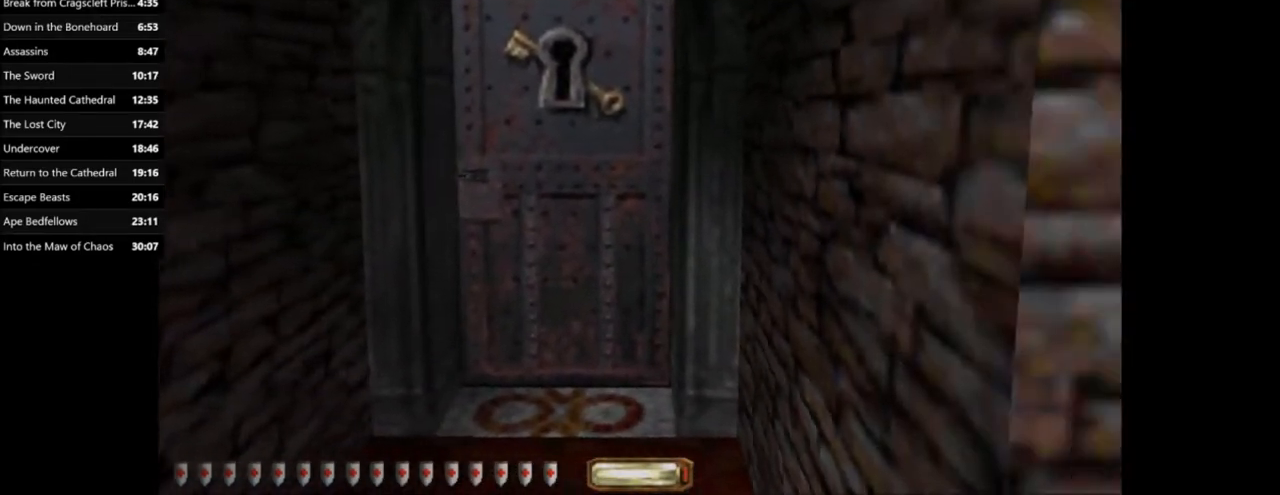
{"keys": ["a"], "mouse": [], "events": [[300, "a", "down"]]}
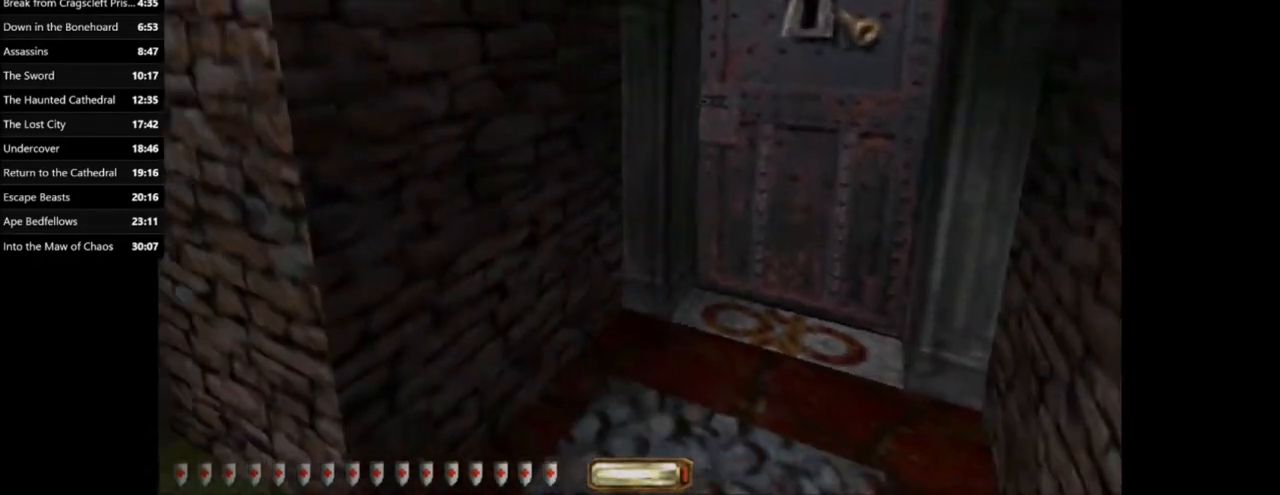
{"keys": [], "mouse": [], "events": [[100, "a", "up"]]}
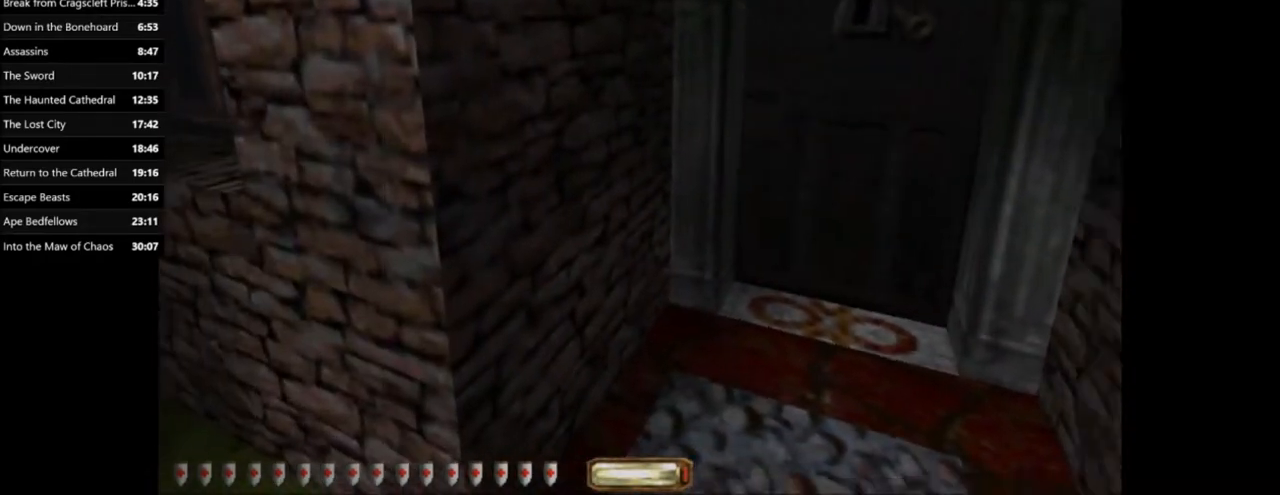
{"keys": [], "mouse": [], "events": [[100, "w", "down"], [333, "w", "up"]]}